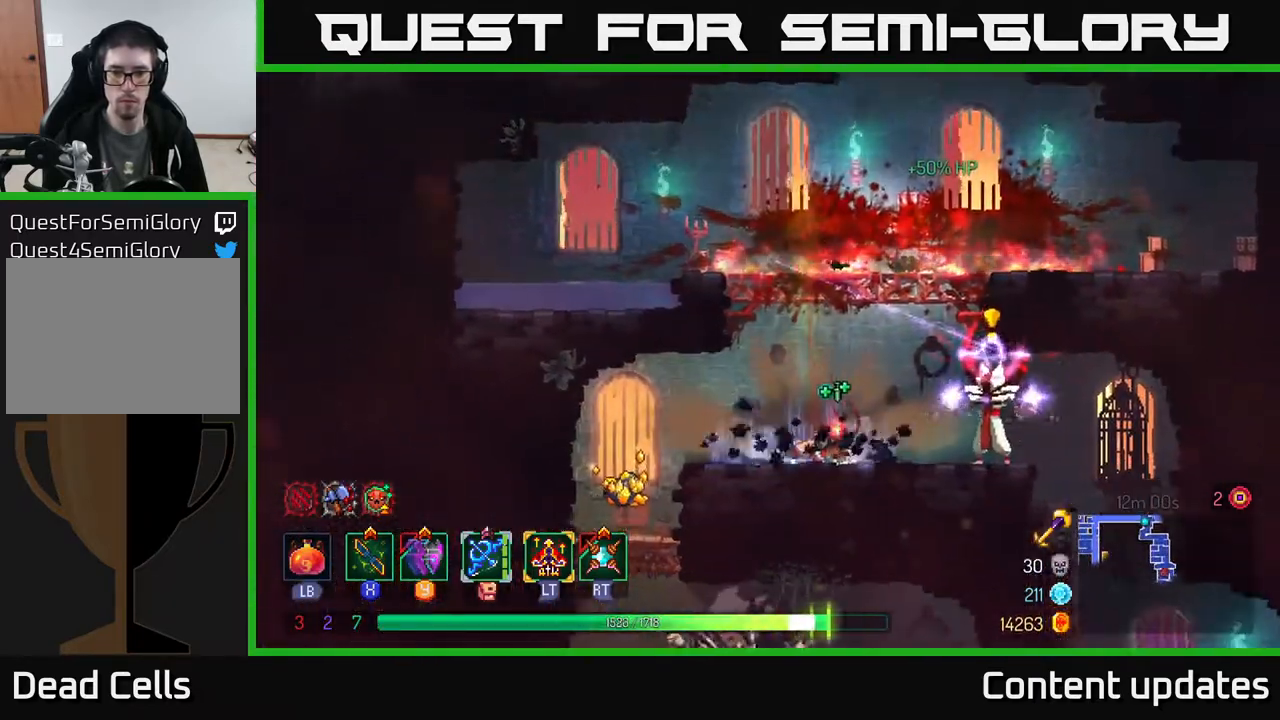
Gameplay with a controller (Xbox layout); each line is a JSON object with the inputs held at the frame after it. "events" lists button and stick changes between this image and that frame as [ms after this image, input, new state], when the widget could be followed in between.
{"buttons": [], "left_stick": "right", "right_stick": "center", "events": [[217, "X", "down"], [283, "X", "up"], [333, "X", "down"], [400, "X", "up"]]}
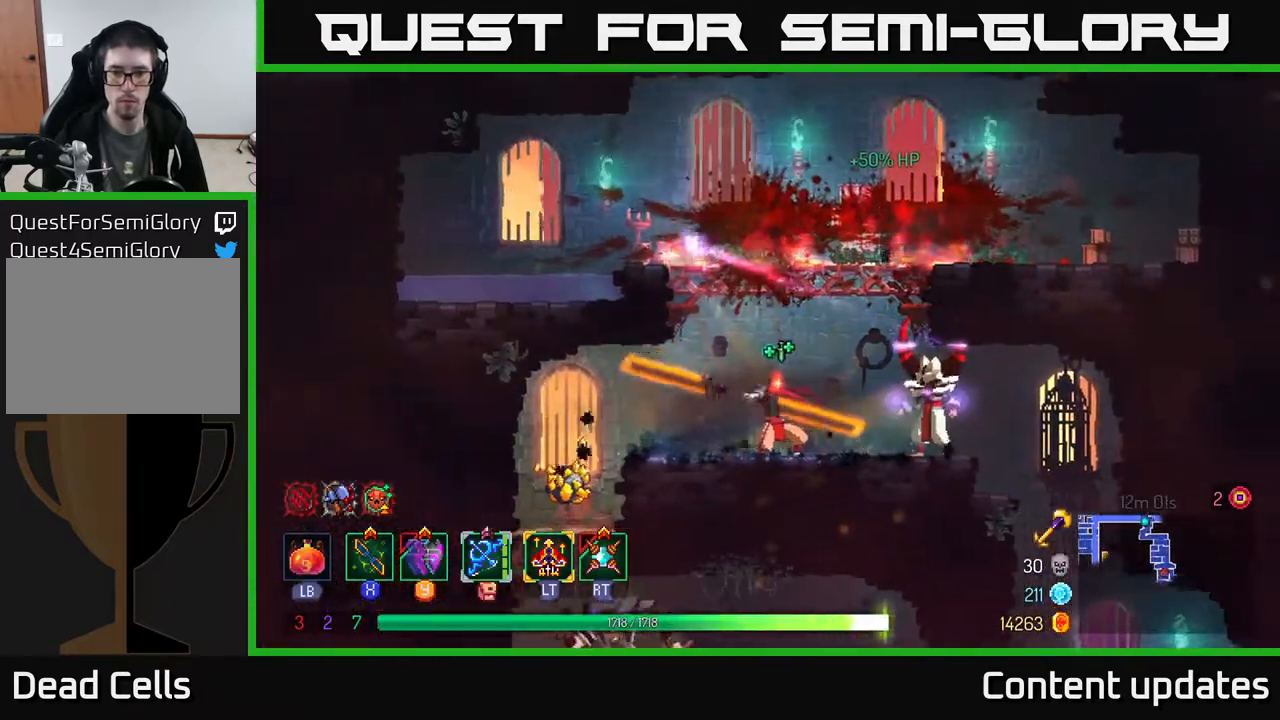
{"buttons": [], "left_stick": "center", "right_stick": "center", "events": [[383, "left_stick", "center"]]}
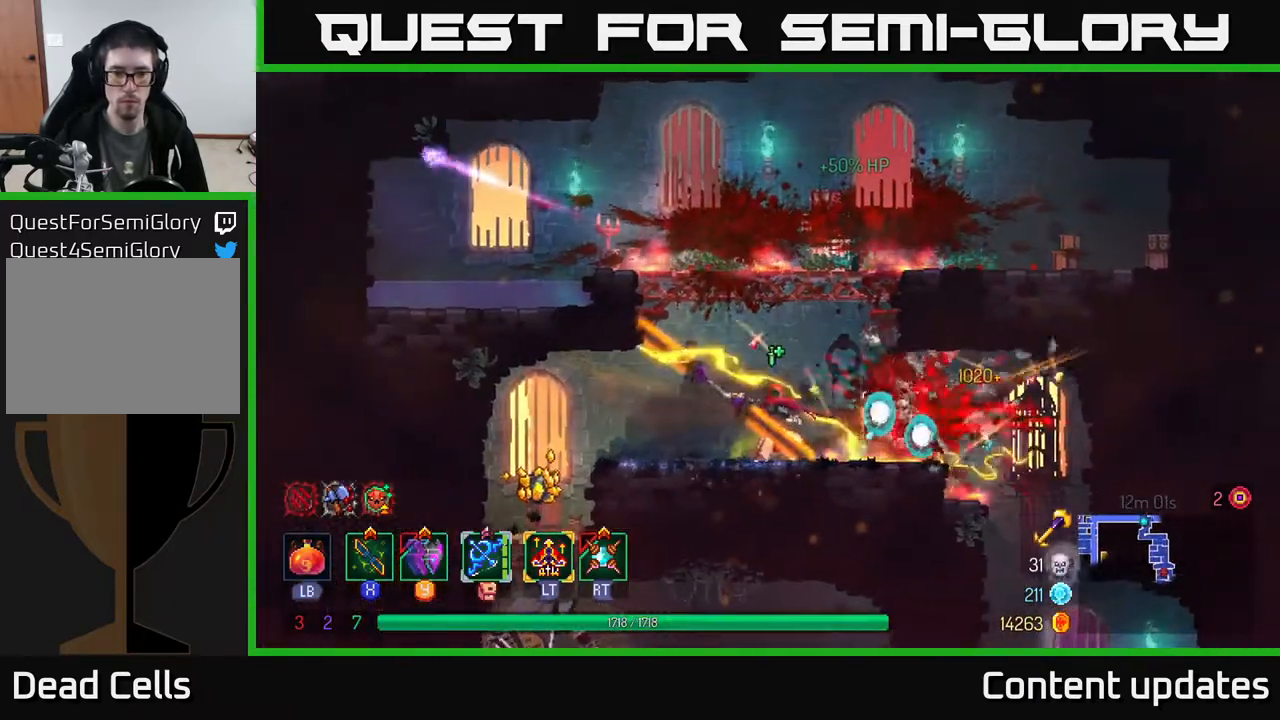
{"buttons": [], "left_stick": "left", "right_stick": "center", "events": [[83, "left_stick", "left"], [133, "B", "down"], [250, "B", "up"]]}
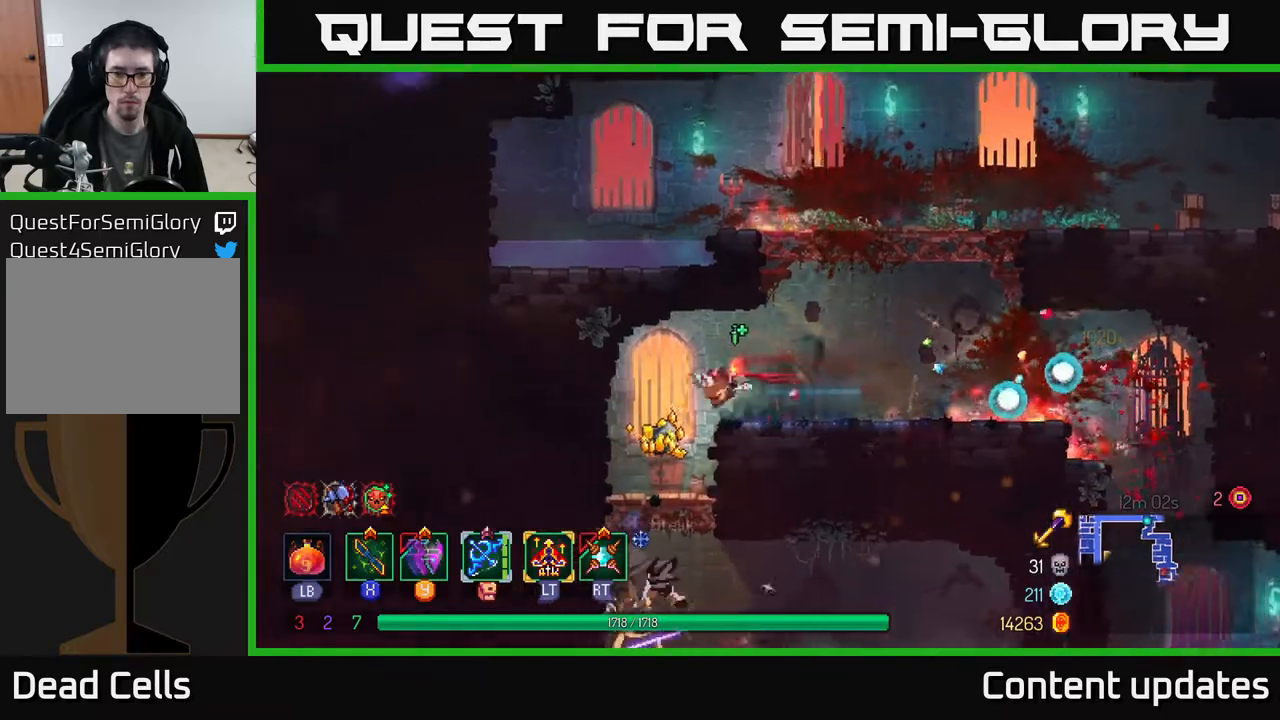
{"buttons": ["A"], "left_stick": "down", "right_stick": "center", "events": [[50, "R1", "down"], [83, "left_stick", "center"], [117, "R1", "up"], [133, "left_stick", "right"], [183, "R1", "down"], [250, "R1", "up"], [250, "left_stick", "center"], [300, "left_stick", "down"], [350, "A", "down"], [417, "A", "up"], [467, "A", "down"]]}
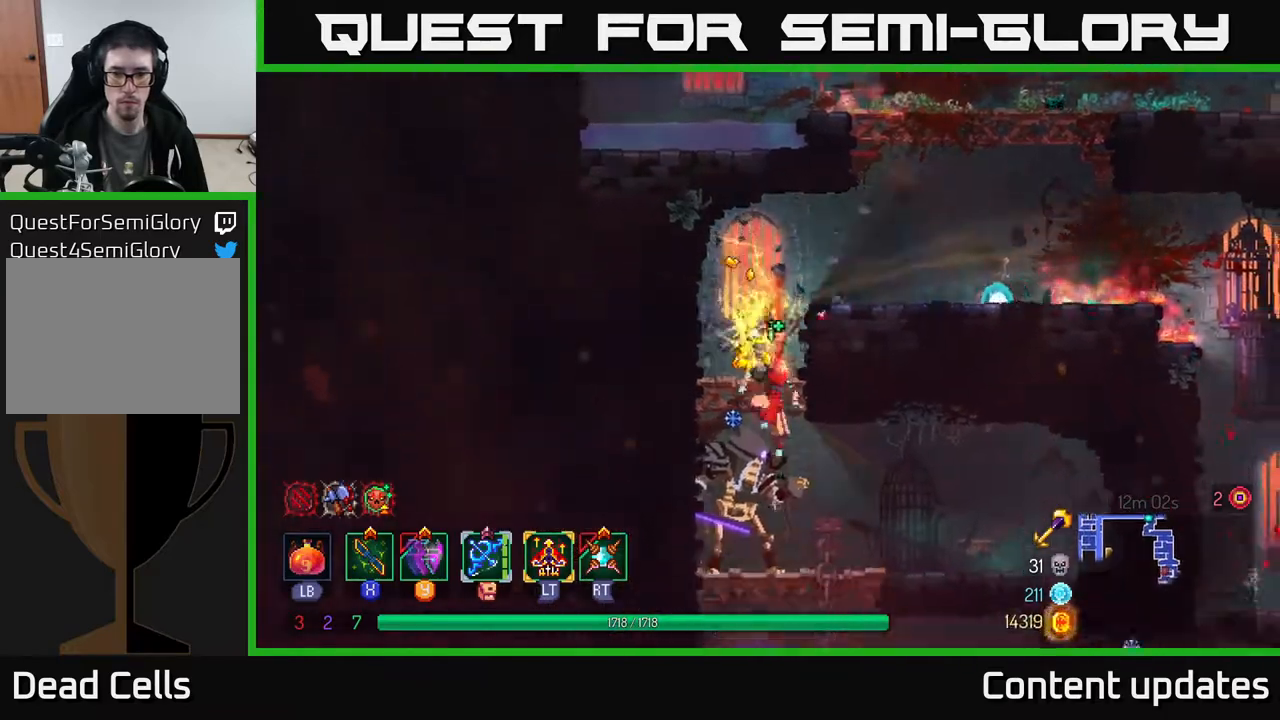
{"buttons": ["X"], "left_stick": "left", "right_stick": "center", "events": [[33, "A", "up"], [100, "A", "down"], [150, "A", "up"], [283, "left_stick", "center"], [333, "X", "down"], [333, "left_stick", "left"], [400, "X", "up"], [467, "X", "down"]]}
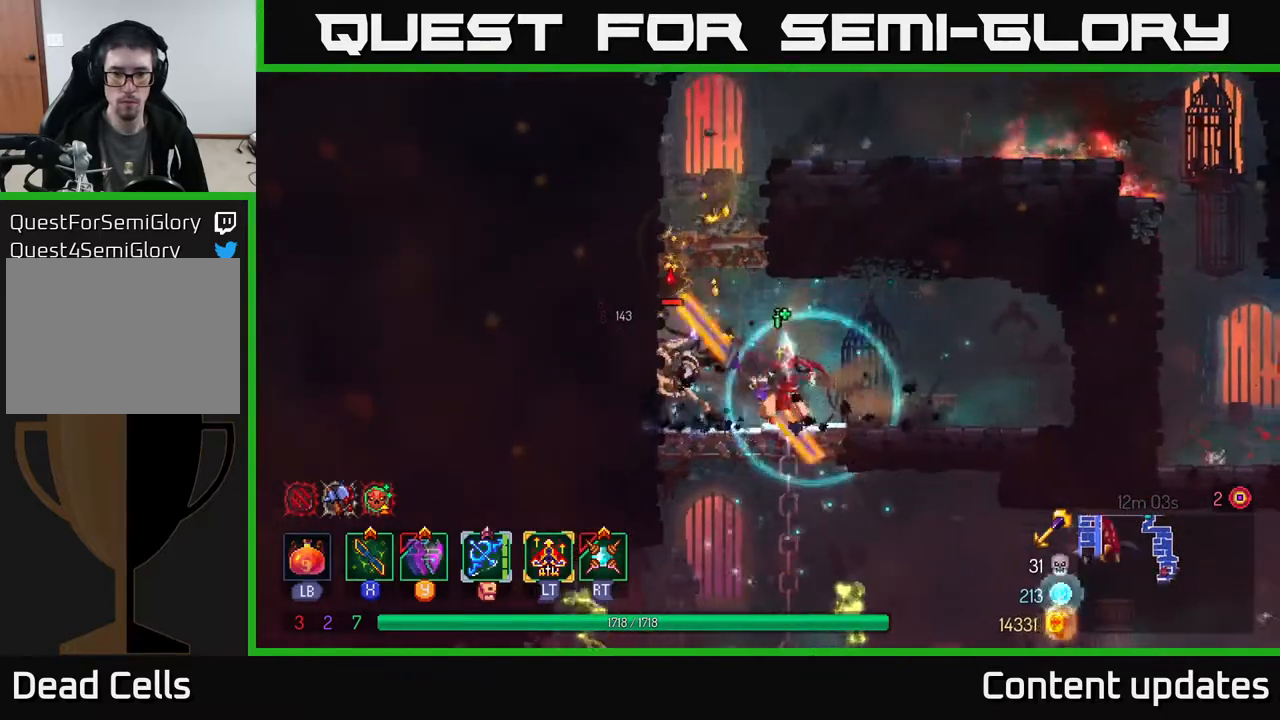
{"buttons": [], "left_stick": "left", "right_stick": "center", "events": [[50, "X", "up"], [133, "X", "down"], [233, "X", "up"]]}
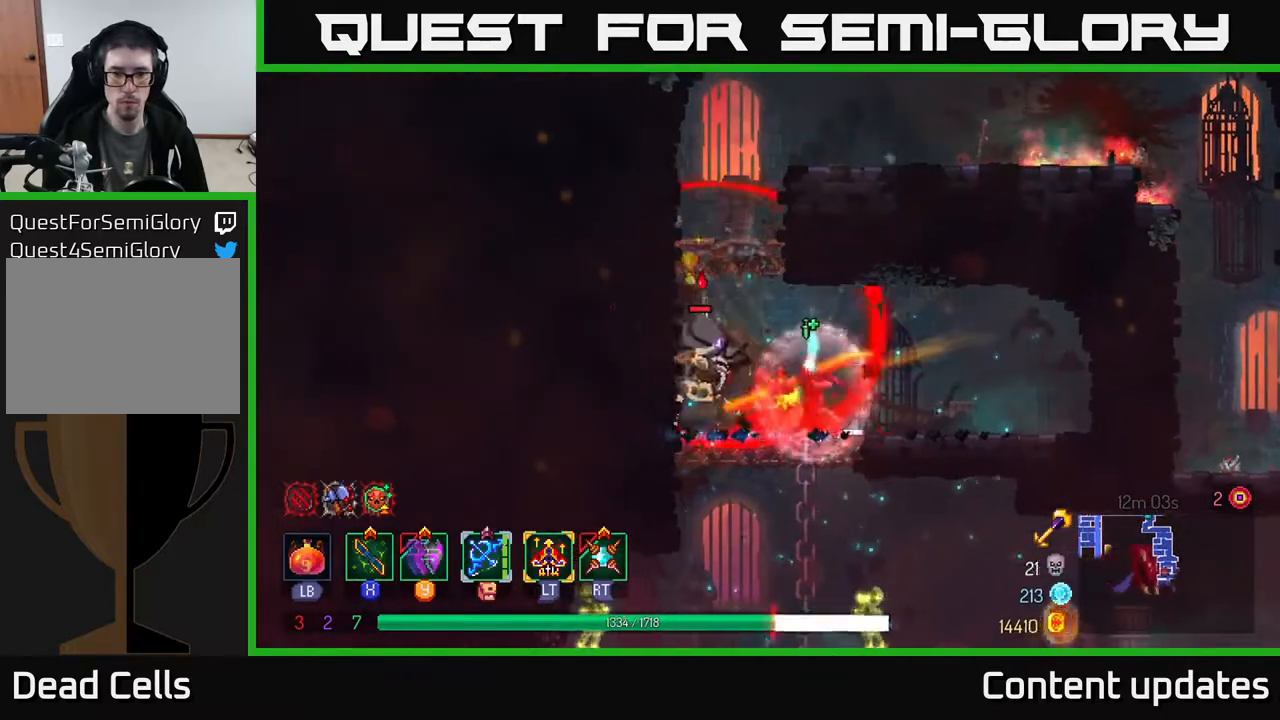
{"buttons": [], "left_stick": "center", "right_stick": "center", "events": [[117, "B", "down"], [200, "B", "up"], [350, "X", "down"], [467, "X", "up"], [500, "left_stick", "center"]]}
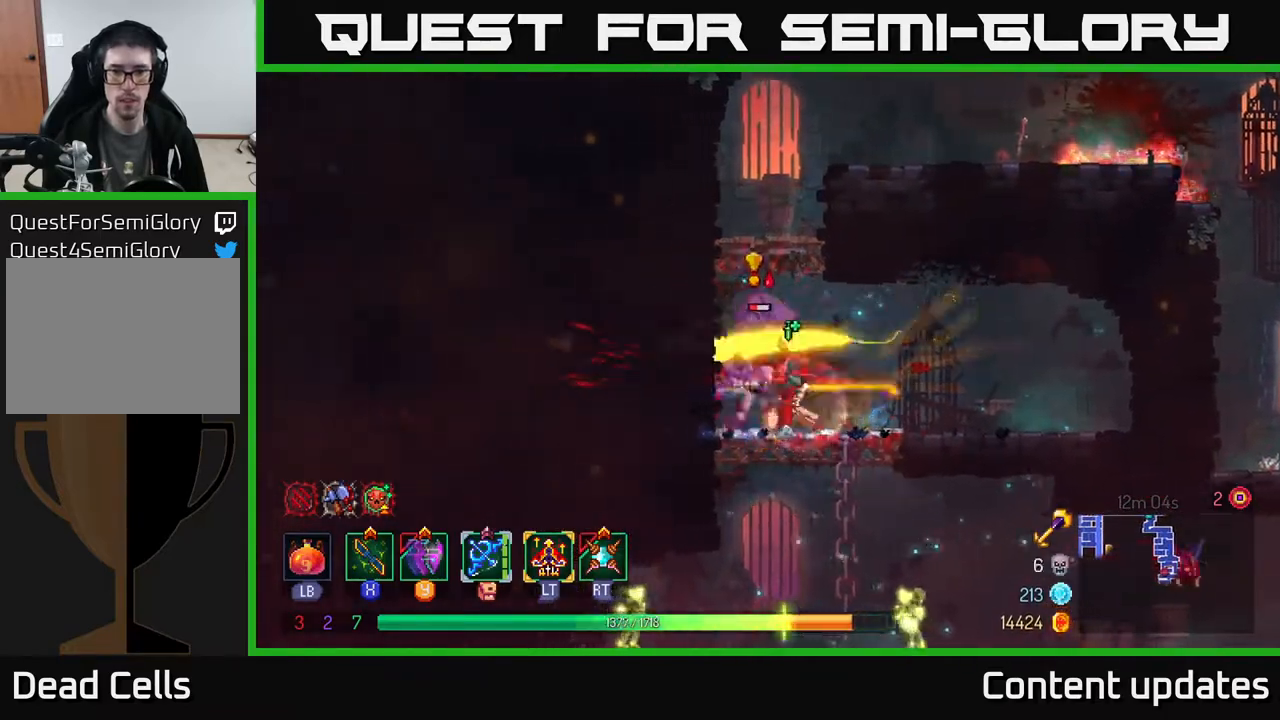
{"buttons": [], "left_stick": "center", "right_stick": "center", "events": [[17, "X", "down"], [83, "X", "up"], [183, "X", "down"], [267, "X", "up"]]}
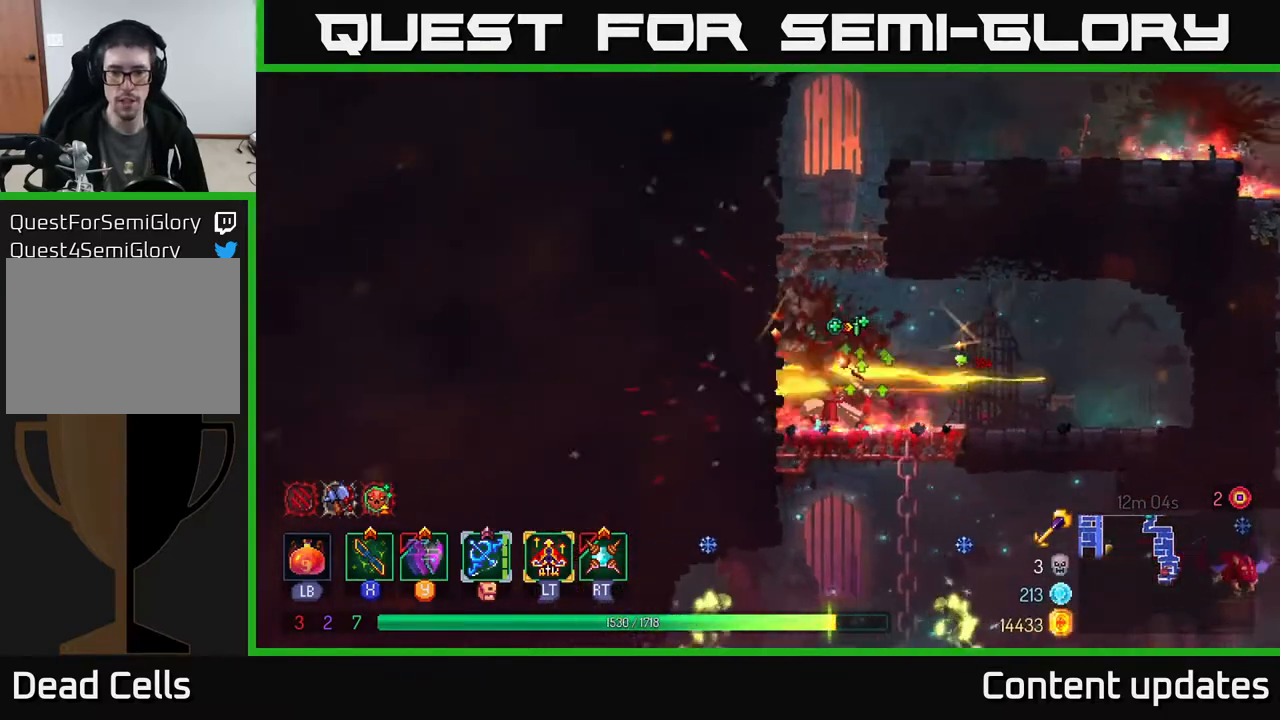
{"buttons": [], "left_stick": "down", "right_stick": "center", "events": [[17, "left_stick", "down-left"], [133, "A", "down"], [233, "A", "up"], [300, "A", "down"], [317, "left_stick", "down"], [350, "A", "up"], [450, "A", "down"], [500, "A", "up"]]}
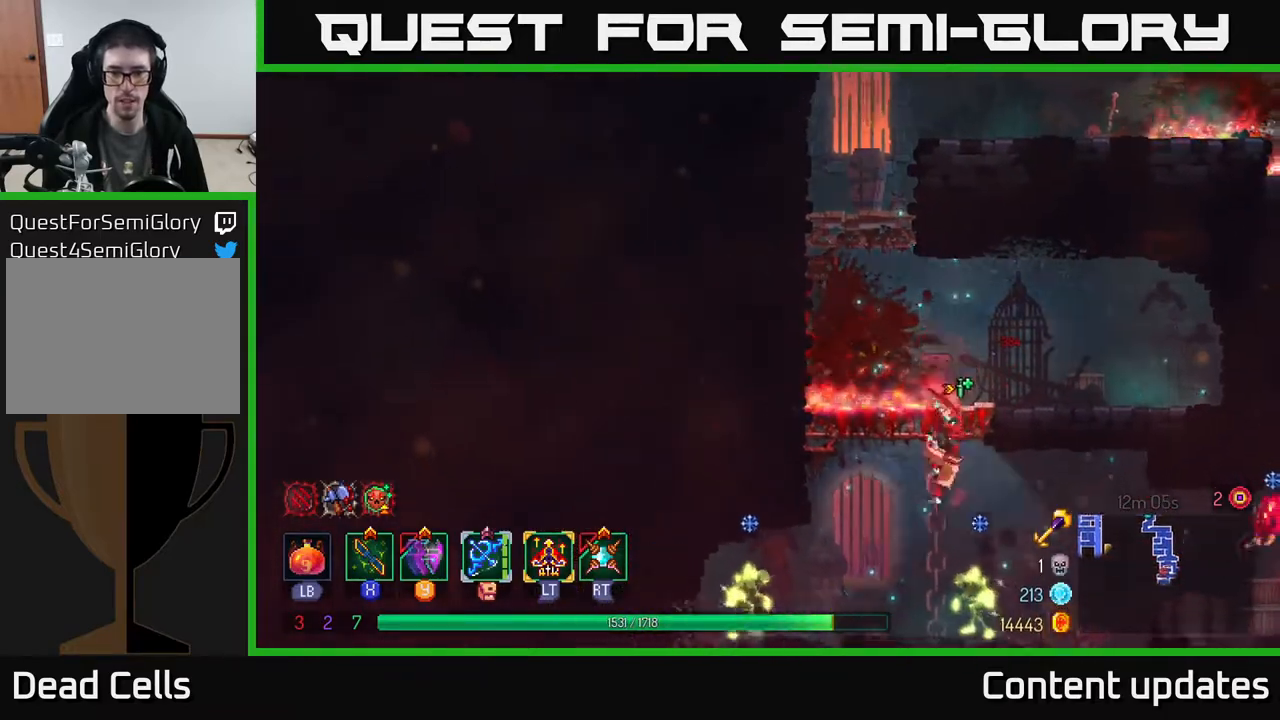
{"buttons": ["X"], "left_stick": "left", "right_stick": "center", "events": [[117, "A", "down"], [183, "A", "up"], [450, "left_stick", "left"], [467, "X", "down"]]}
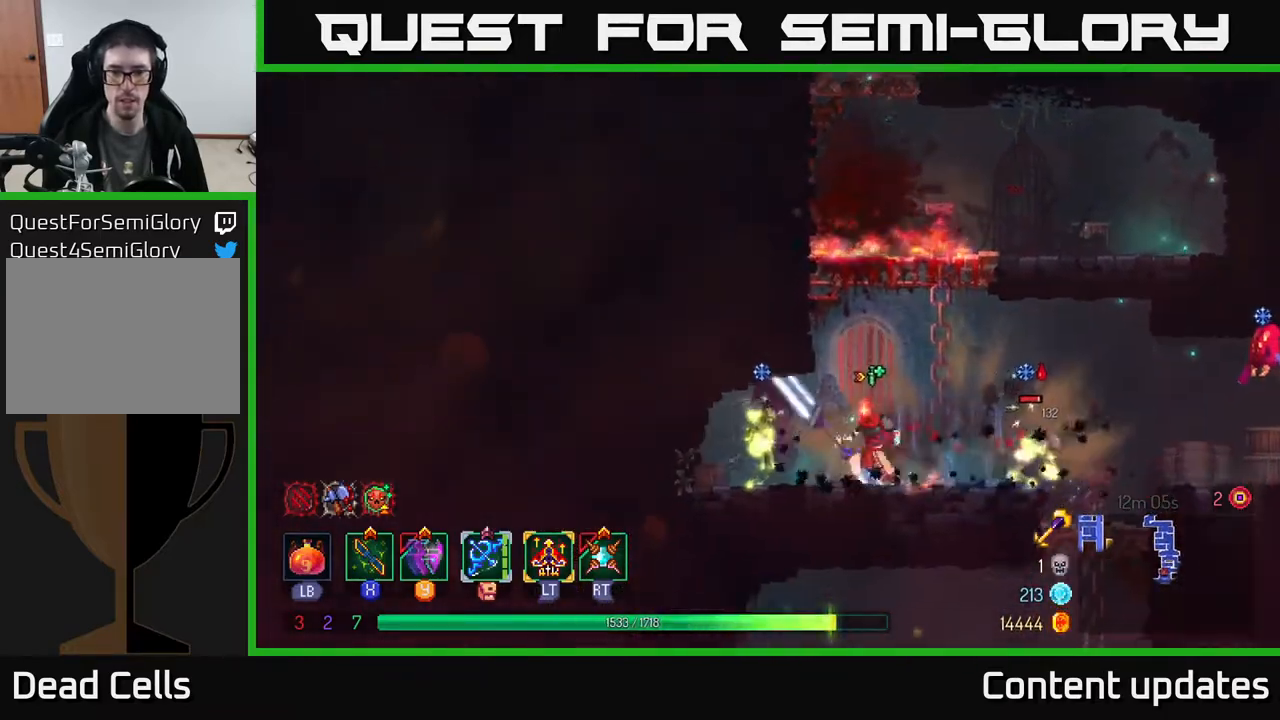
{"buttons": ["X"], "left_stick": "center", "right_stick": "center", "events": [[50, "X", "up"], [133, "X", "down"], [217, "X", "up"], [300, "X", "down"], [400, "X", "up"], [467, "left_stick", "center"], [483, "X", "down"]]}
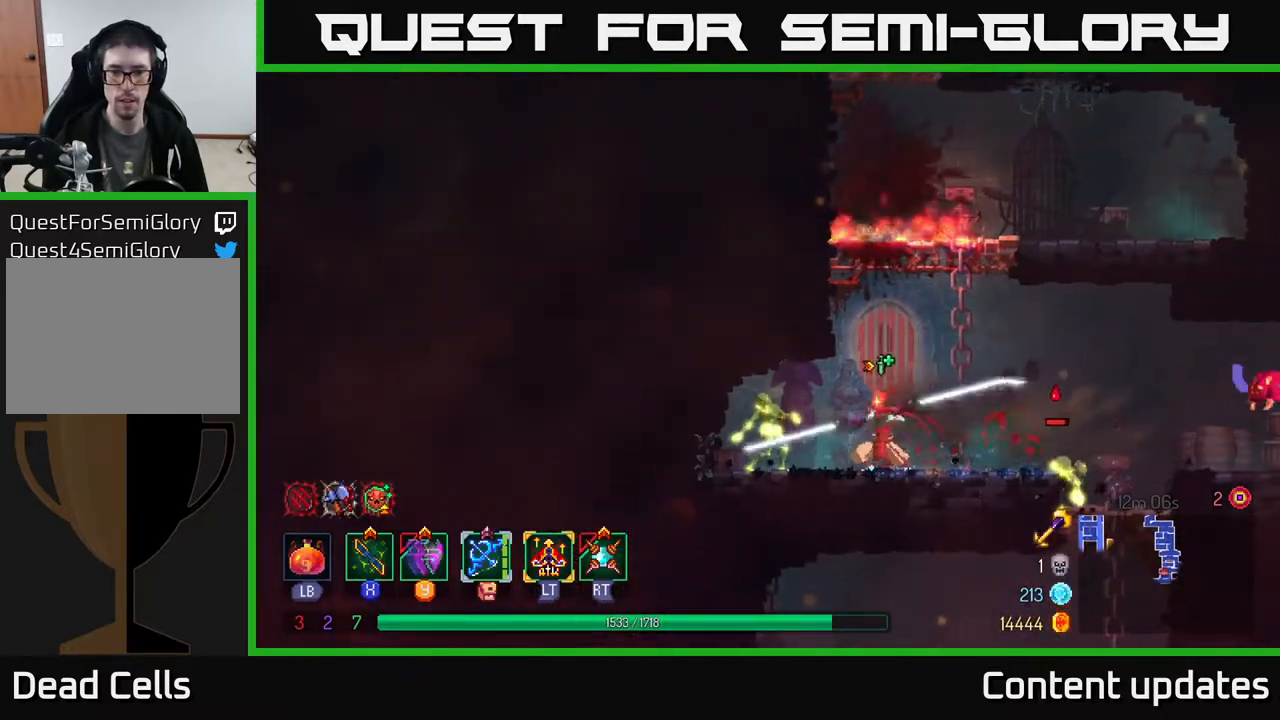
{"buttons": ["X"], "left_stick": "left", "right_stick": "center", "events": [[50, "X", "up"], [67, "left_stick", "right"], [150, "X", "down"], [217, "left_stick", "left"], [233, "X", "up"], [333, "X", "down"], [417, "X", "up"], [483, "X", "down"]]}
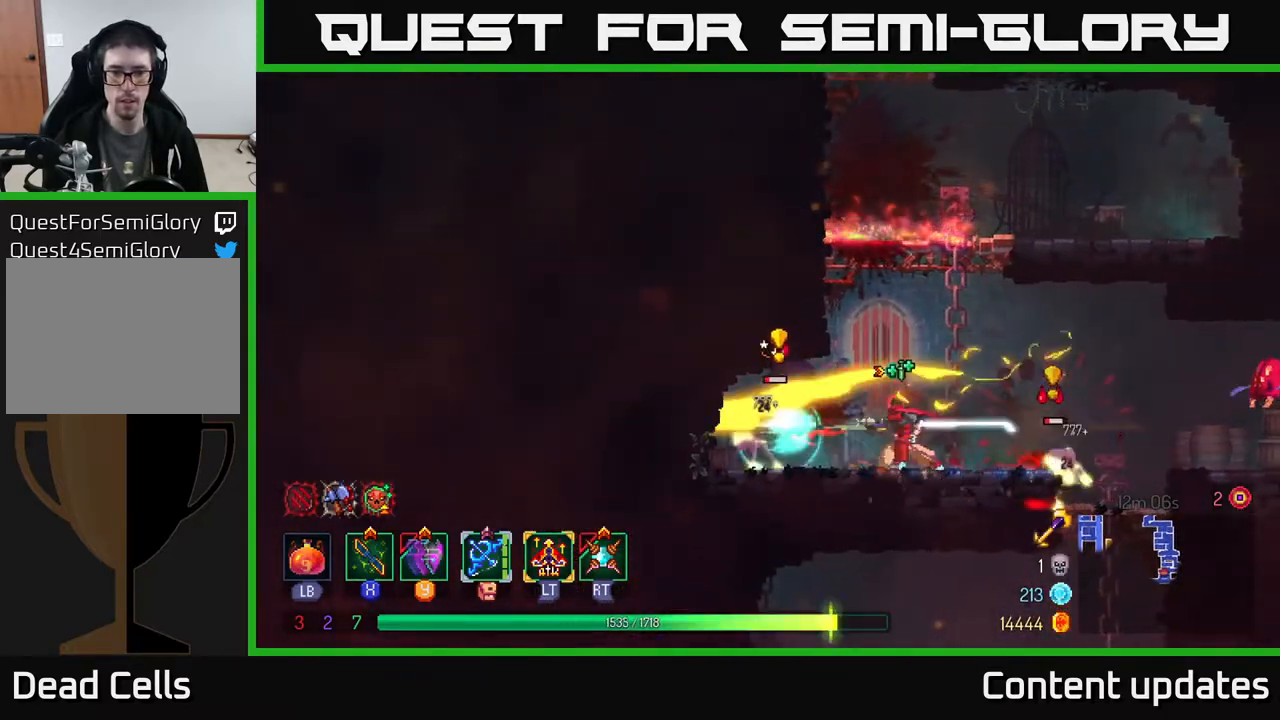
{"buttons": [], "left_stick": "right", "right_stick": "center", "events": [[50, "X", "up"], [400, "left_stick", "right"], [417, "X", "down"], [500, "X", "up"]]}
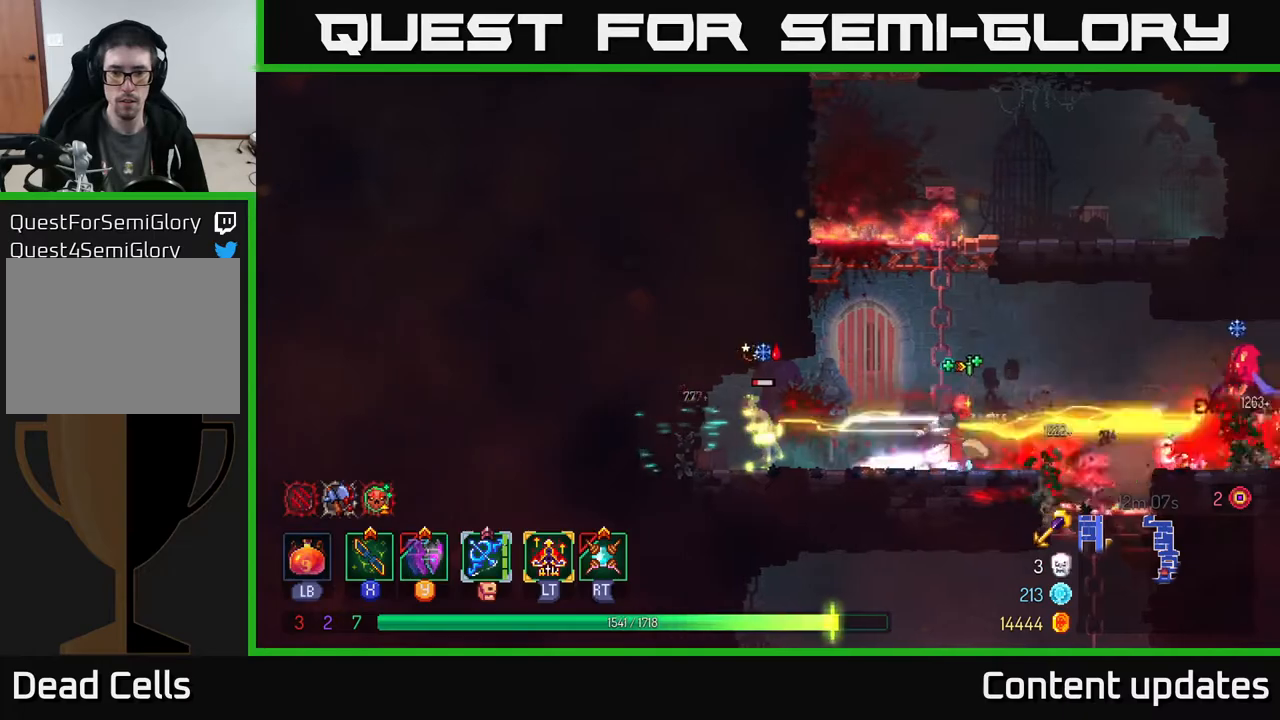
{"buttons": [], "left_stick": "left", "right_stick": "center", "events": [[167, "X", "down"], [233, "X", "up"], [250, "left_stick", "left"], [350, "X", "down"], [417, "X", "up"]]}
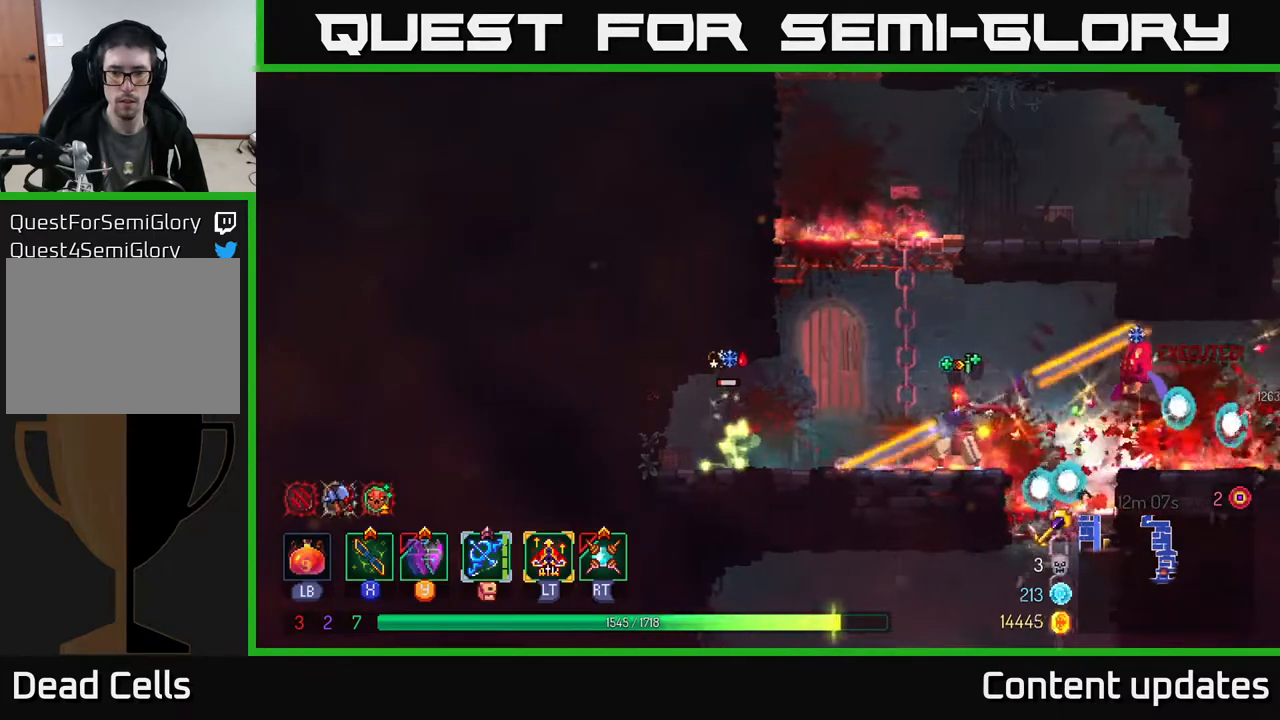
{"buttons": ["X"], "left_stick": "right", "right_stick": "center", "events": [[33, "X", "down"], [100, "X", "up"], [233, "left_stick", "center"], [417, "left_stick", "right"], [483, "X", "down"]]}
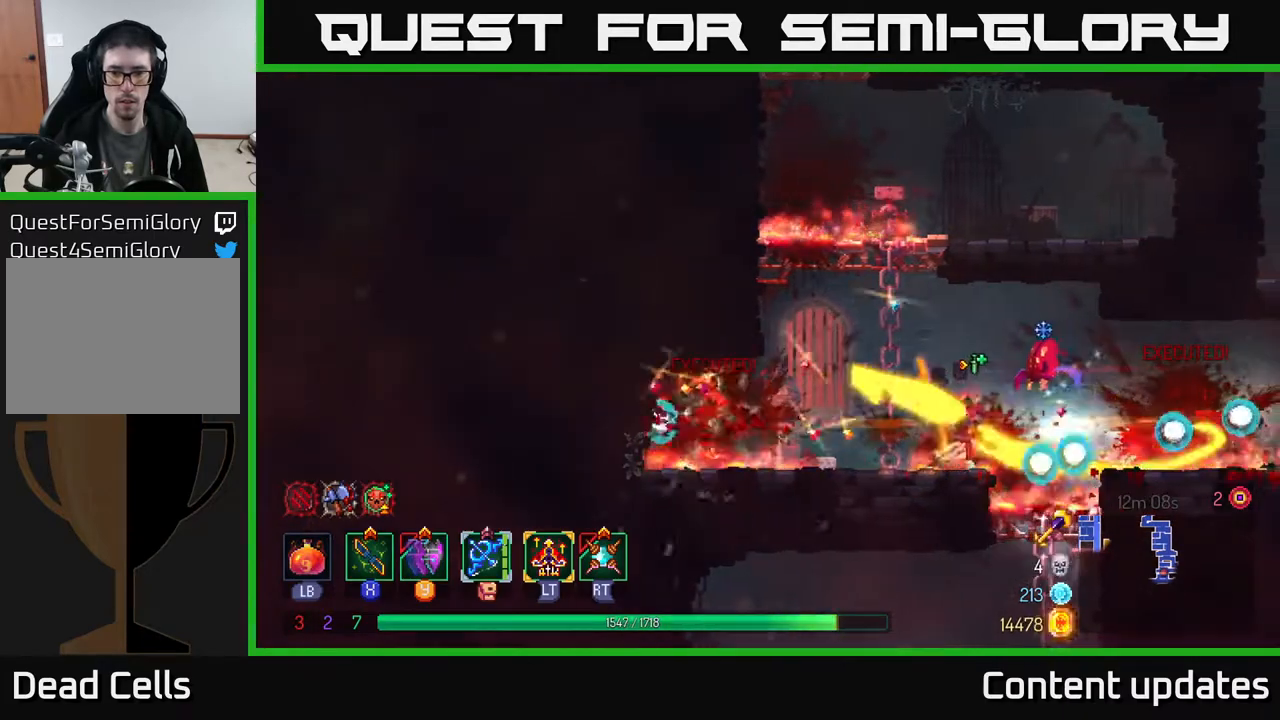
{"buttons": [], "left_stick": "right", "right_stick": "center", "events": [[67, "X", "up"], [133, "X", "down"], [233, "X", "up"], [317, "X", "down"], [433, "X", "up"]]}
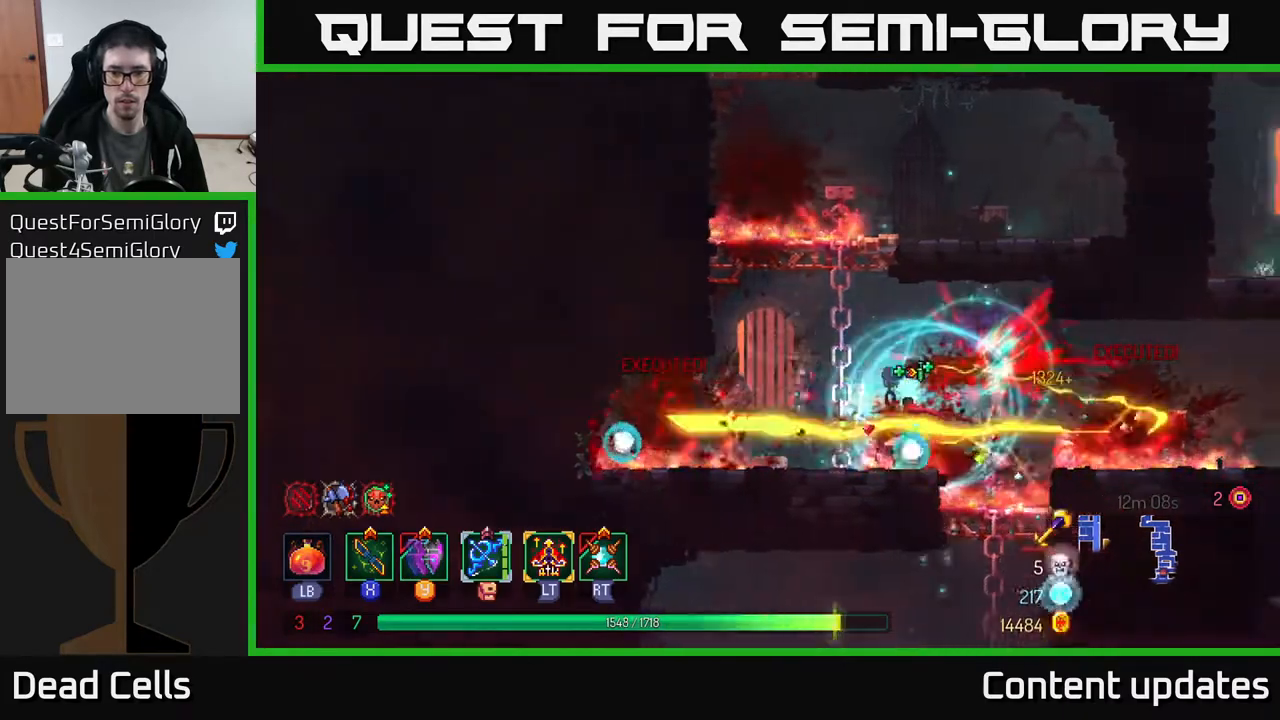
{"buttons": [], "left_stick": "right", "right_stick": "center", "events": [[317, "B", "down"], [400, "B", "up"]]}
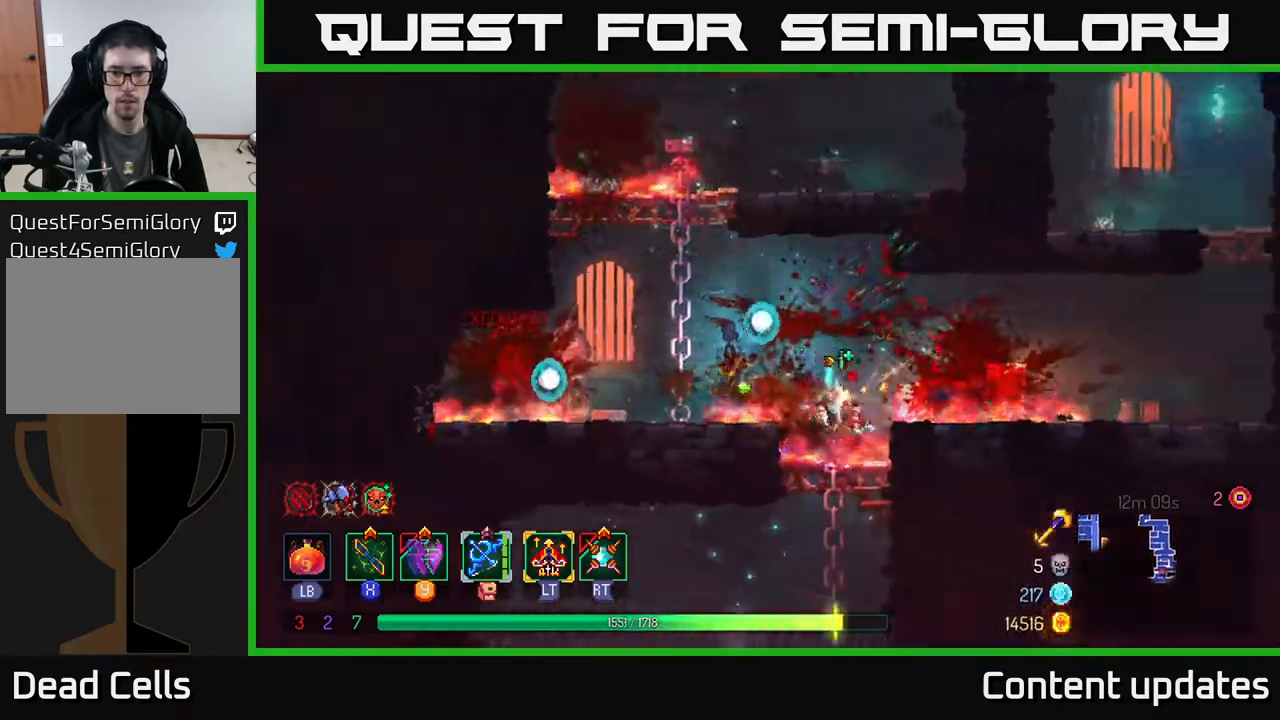
{"buttons": [], "left_stick": "down", "right_stick": "center", "events": [[67, "left_stick", "up"], [150, "left_stick", "left"], [450, "left_stick", "down"]]}
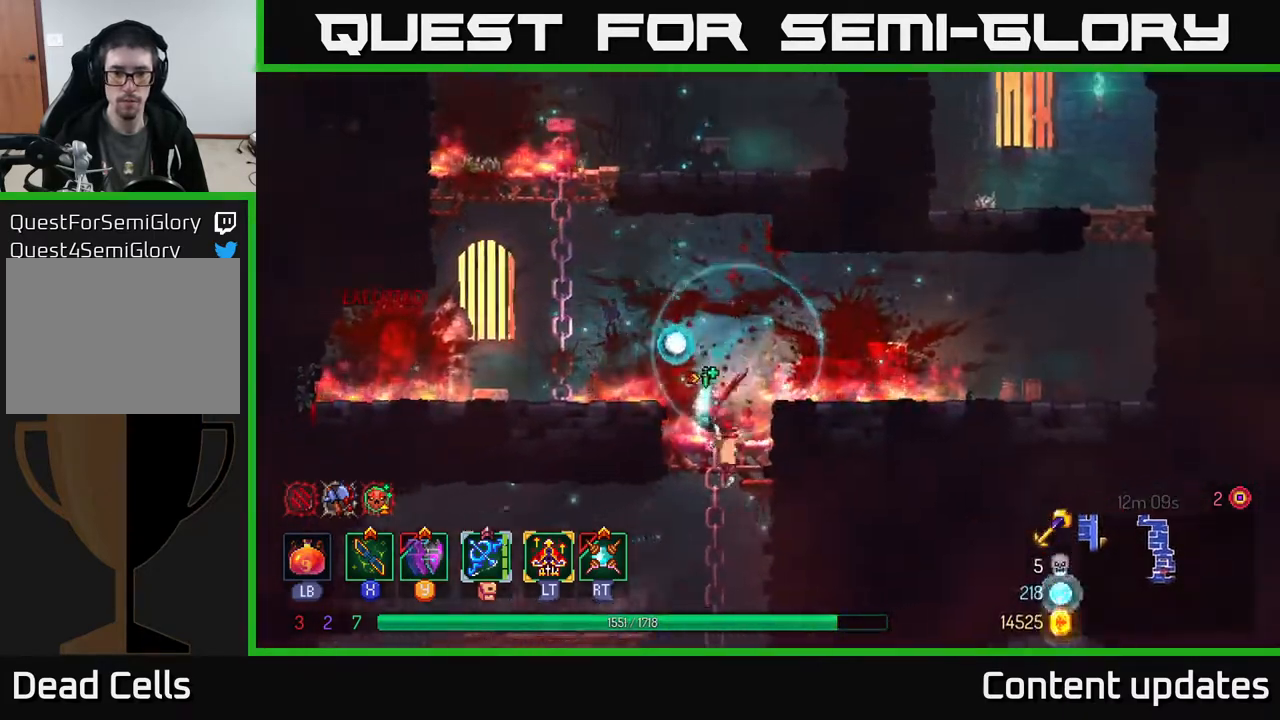
{"buttons": [], "left_stick": "center", "right_stick": "center", "events": [[17, "A", "down"], [83, "A", "up"], [150, "A", "down"], [217, "A", "up"], [367, "left_stick", "center"]]}
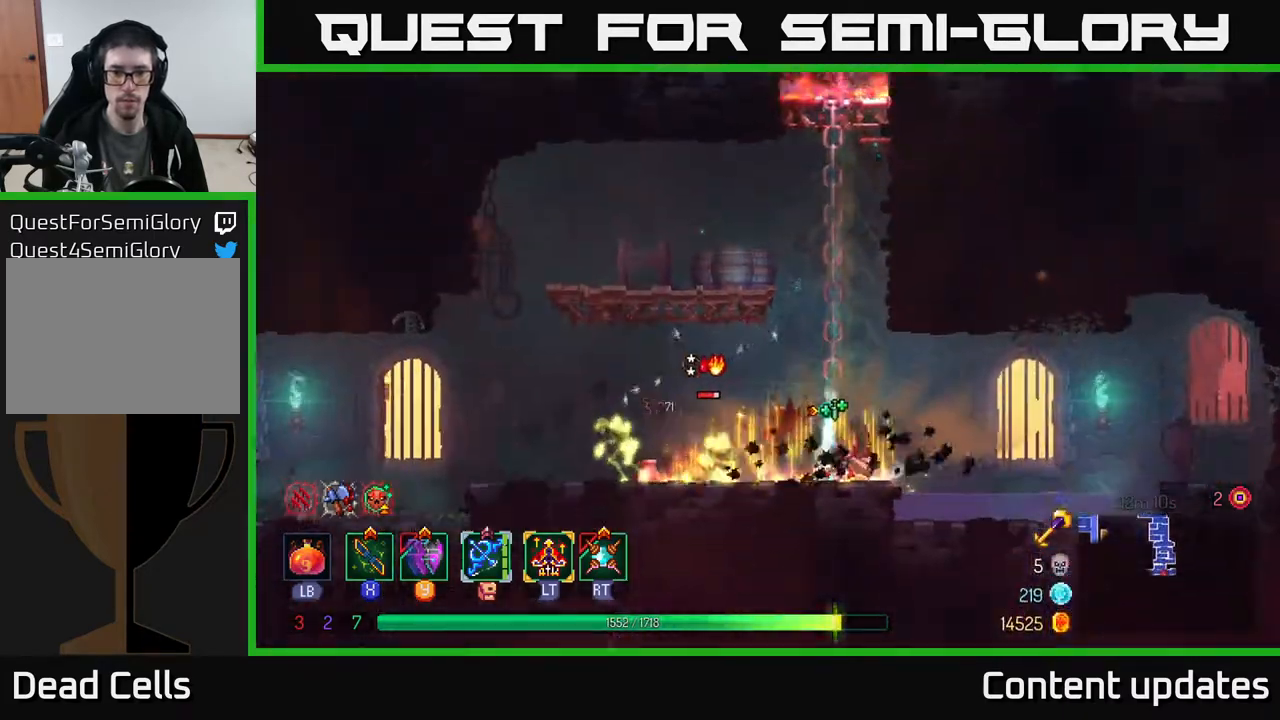
{"buttons": ["X"], "left_stick": "left", "right_stick": "center", "events": [[100, "left_stick", "left"], [267, "X", "down"], [367, "X", "up"], [433, "X", "down"]]}
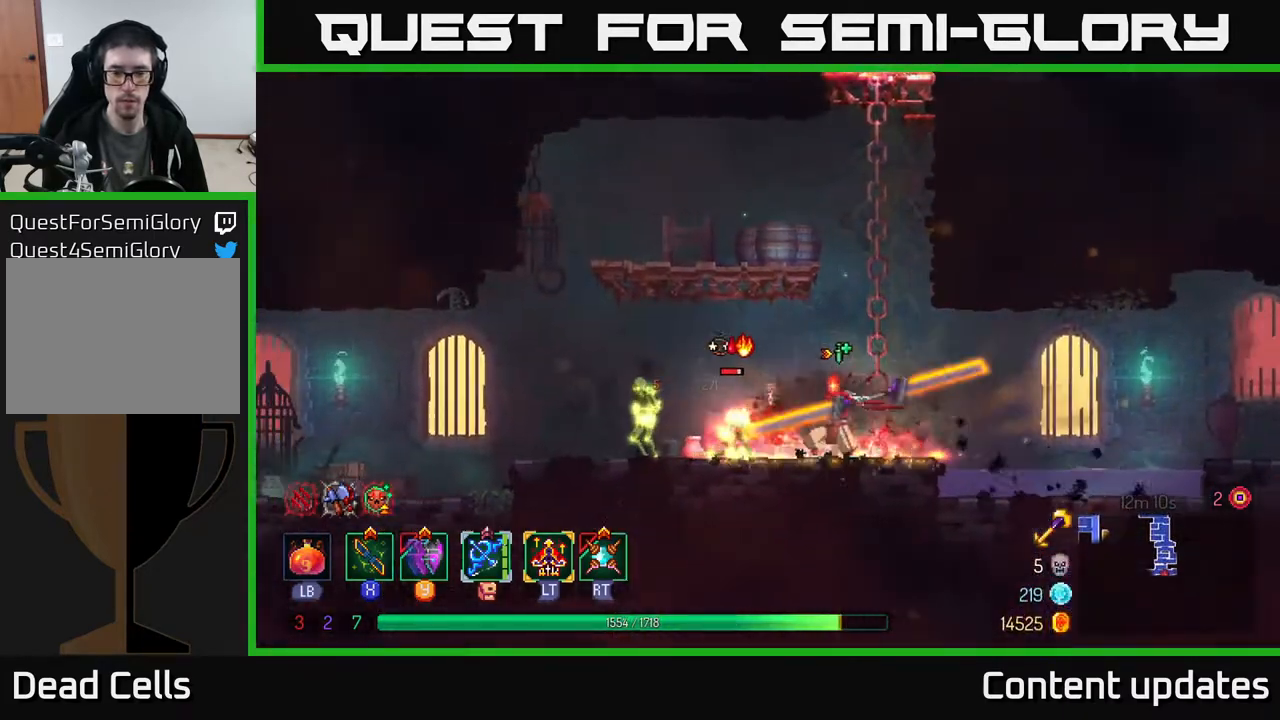
{"buttons": [], "left_stick": "left", "right_stick": "center", "events": [[17, "X", "up"], [267, "left_stick", "center"], [400, "left_stick", "left"]]}
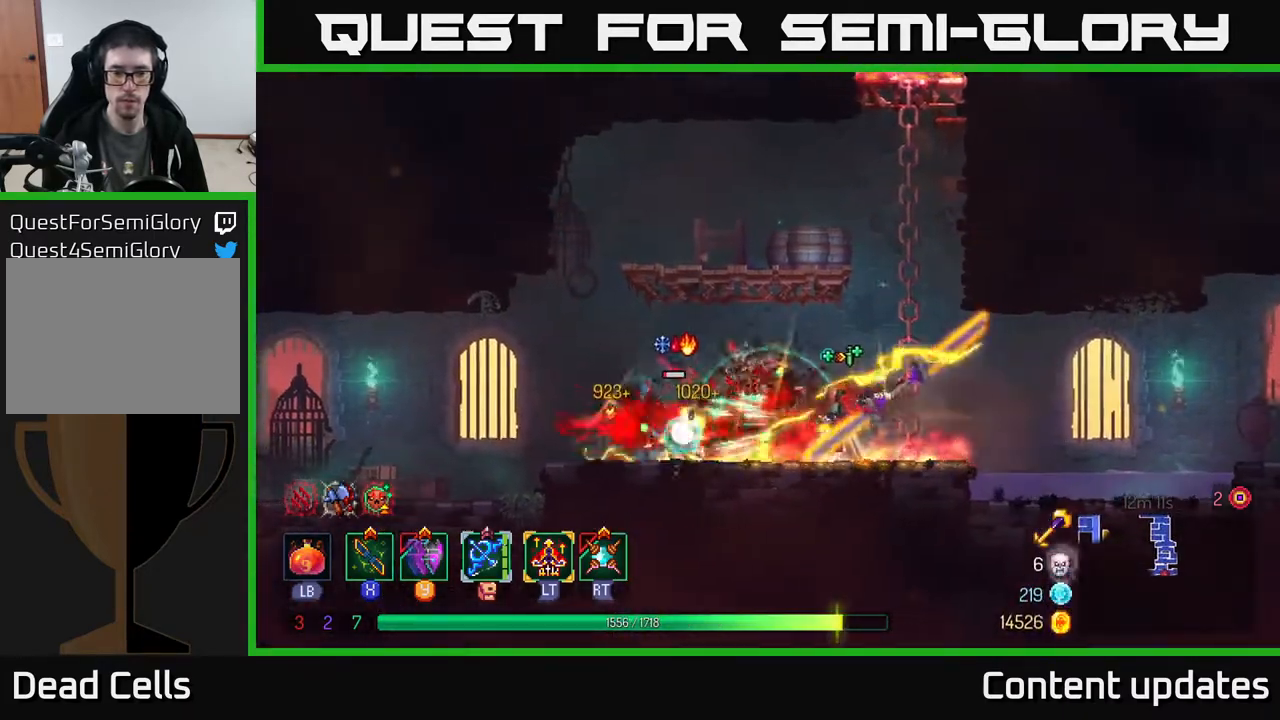
{"buttons": [], "left_stick": "left", "right_stick": "center", "events": [[100, "B", "down"], [183, "B", "up"]]}
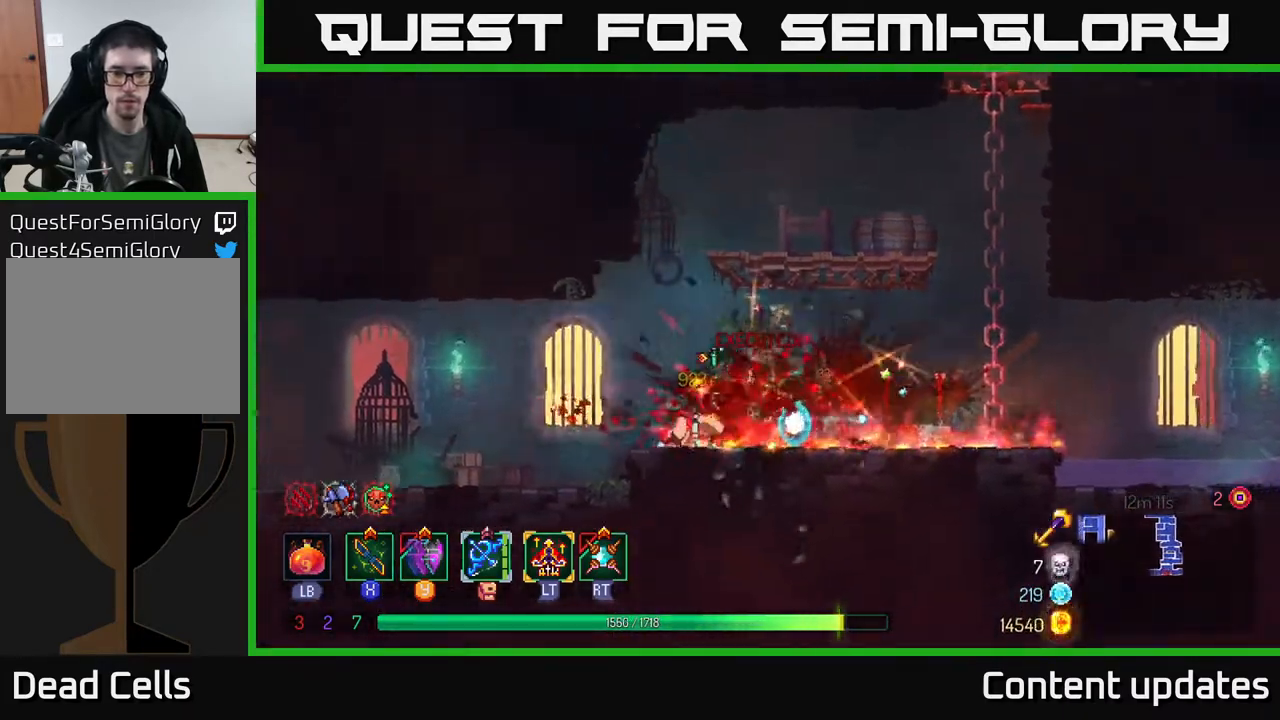
{"buttons": [], "left_stick": "left", "right_stick": "center", "events": []}
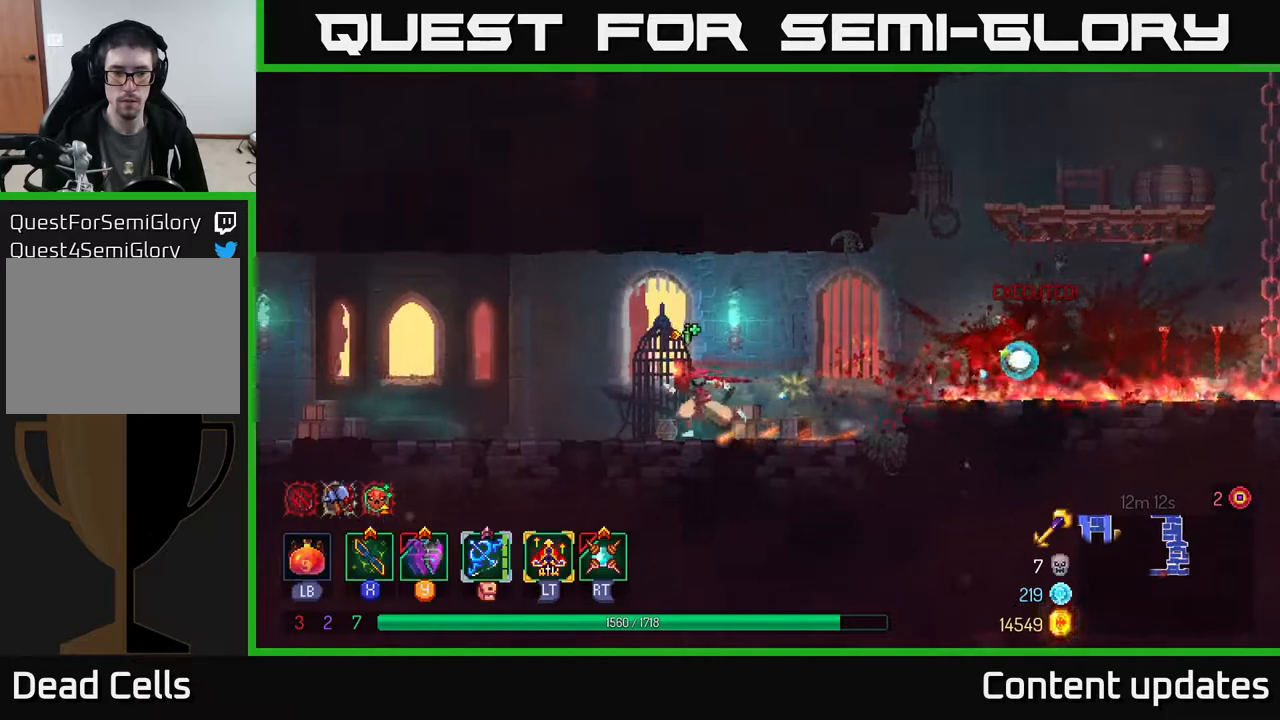
{"buttons": [], "left_stick": "left", "right_stick": "center", "events": []}
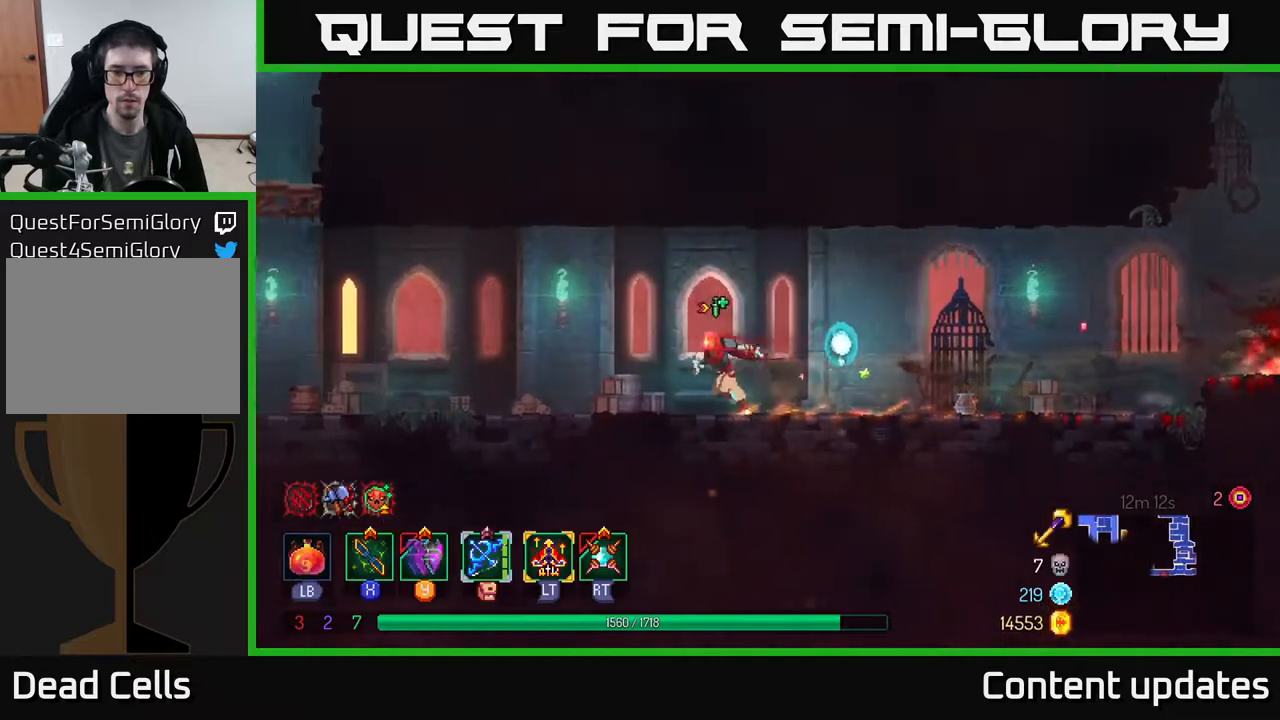
{"buttons": [], "left_stick": "left", "right_stick": "center", "events": []}
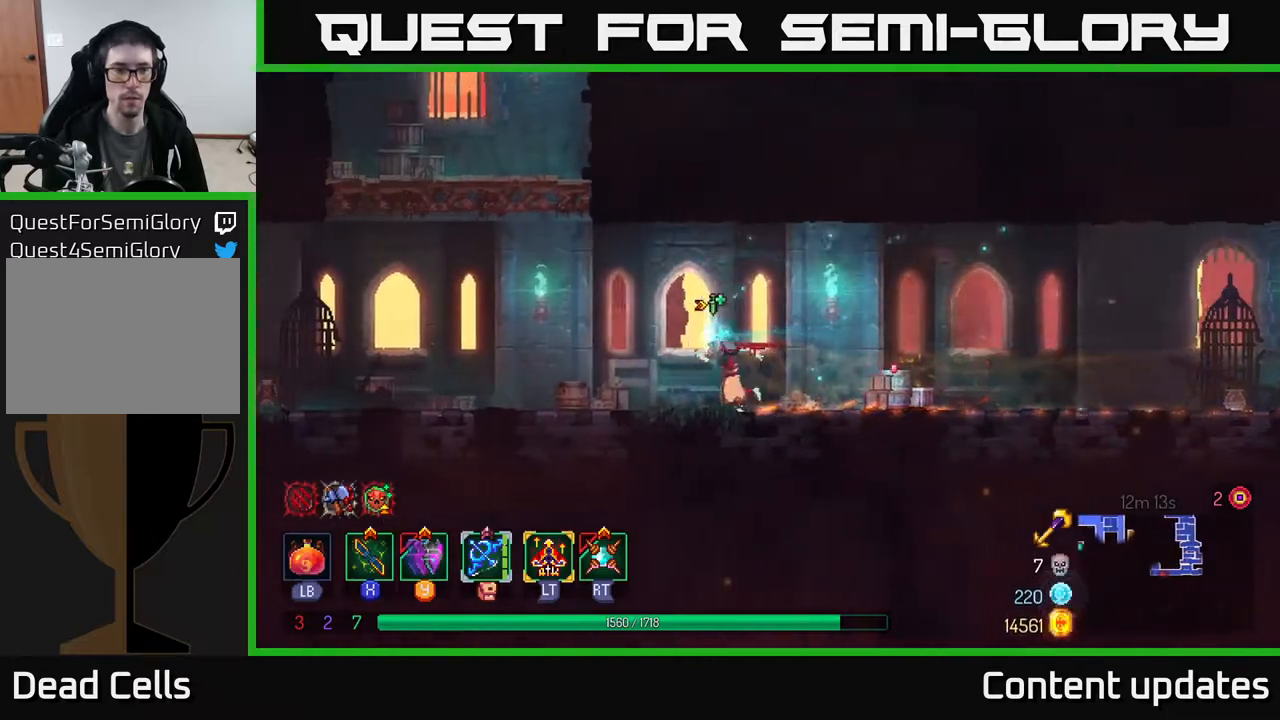
{"buttons": ["A"], "left_stick": "left", "right_stick": "center", "events": [[183, "A", "down"], [283, "A", "up"], [350, "A", "down"]]}
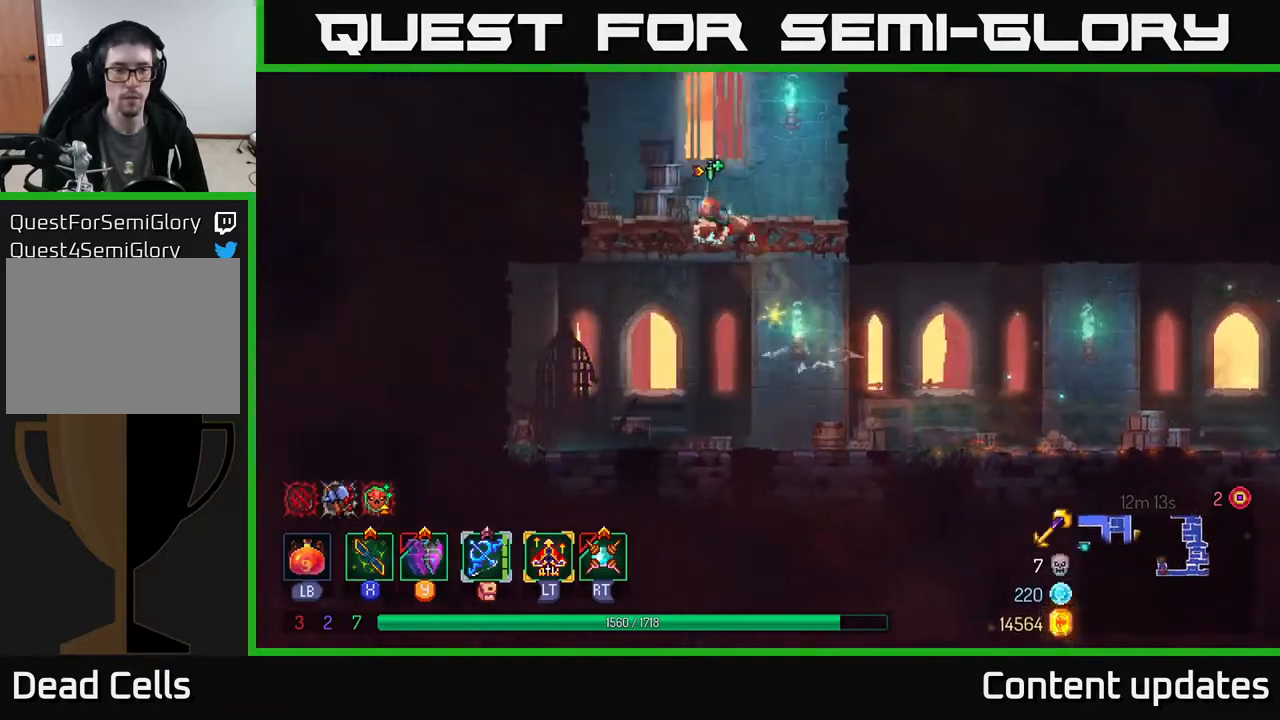
{"buttons": [], "left_stick": "left", "right_stick": "center", "events": [[33, "A", "up"], [350, "A", "down"], [483, "A", "up"]]}
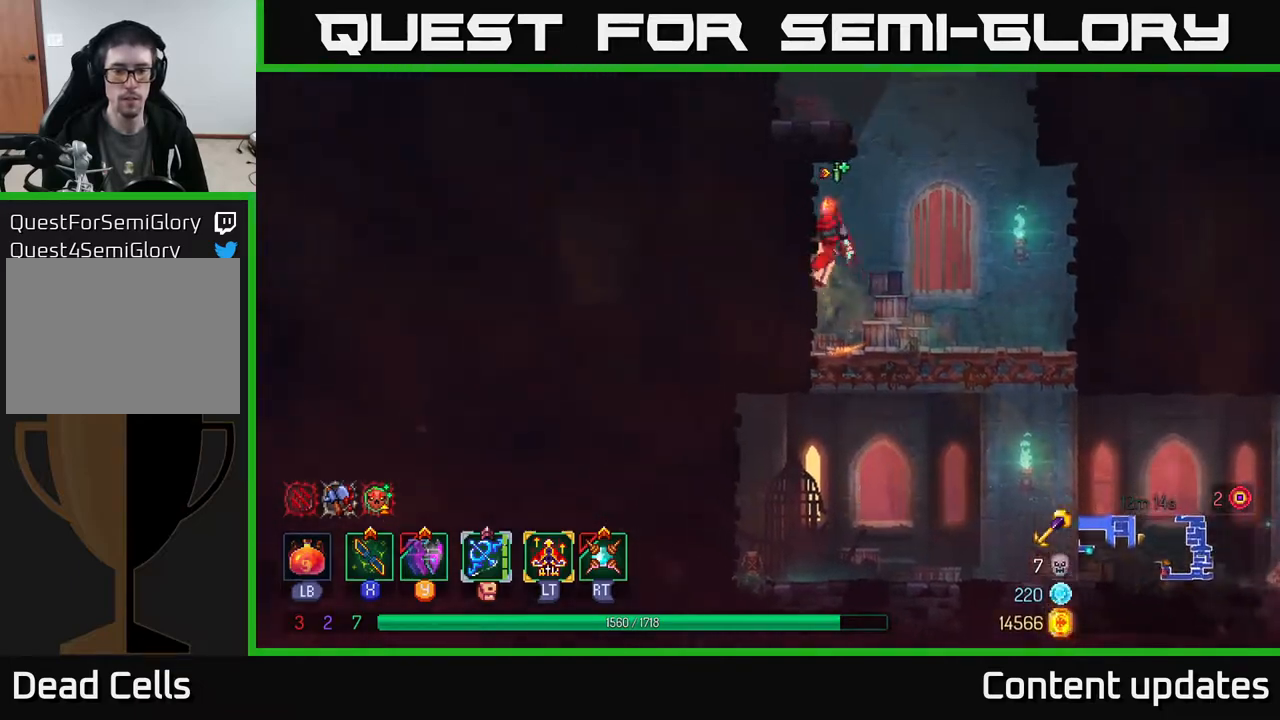
{"buttons": ["A"], "left_stick": "up-right", "right_stick": "center", "events": [[217, "A", "down"], [233, "left_stick", "right"], [367, "A", "up"], [400, "left_stick", "up-right"], [450, "A", "down"]]}
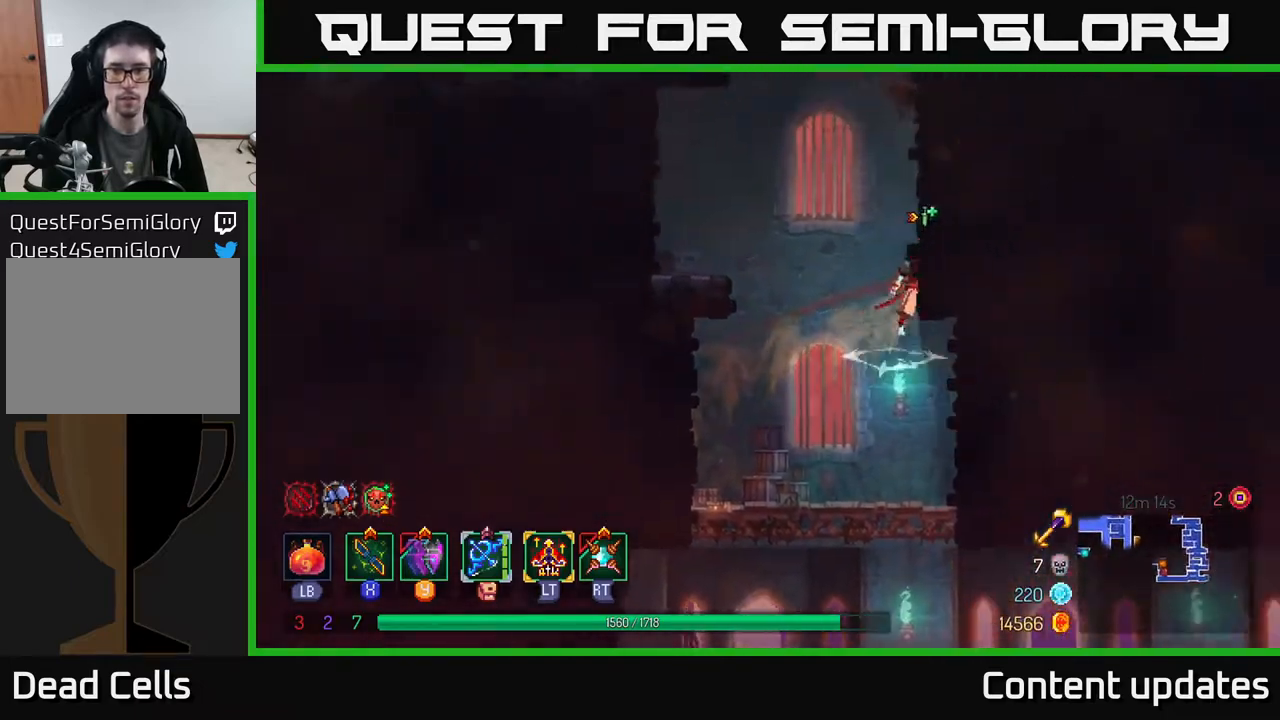
{"buttons": ["A"], "left_stick": "up-left", "right_stick": "center", "events": [[117, "A", "up"], [417, "A", "down"], [417, "left_stick", "up-left"]]}